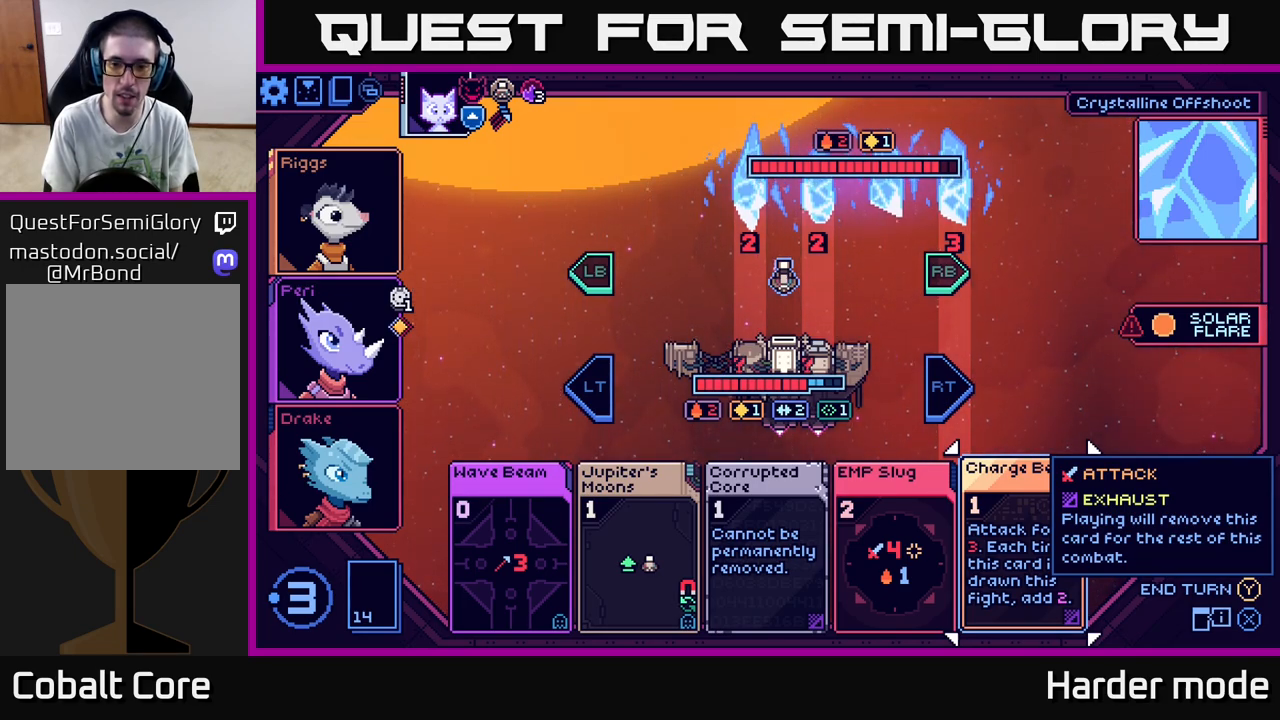
Gameplay with a controller (Xbox layout); each line is a JSON object with the inputs held at the frame after it. "events" lists button and stick changes between this image and that frame as [ms after this image, input, new state], when the widget could be followed in between. Not read: right_stick.
{"buttons": [], "left_stick": "center", "events": [[17, "left_stick", "right"], [200, "left_stick", "center"]]}
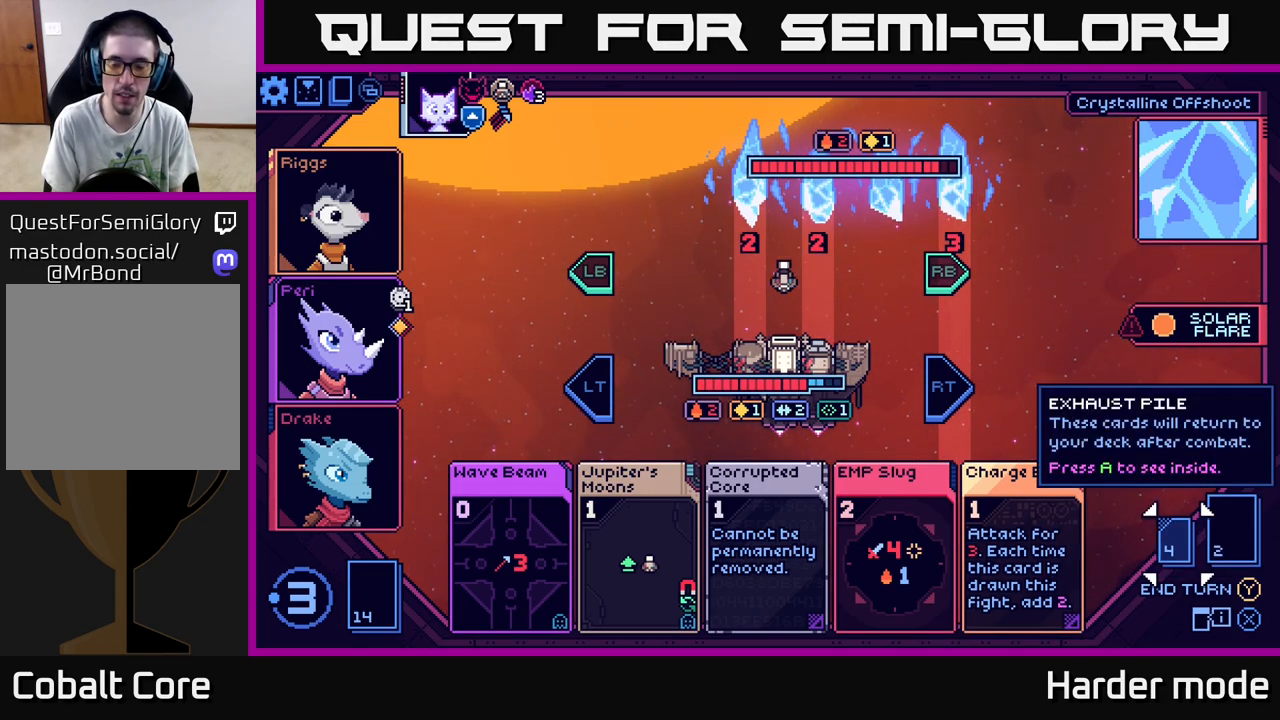
{"buttons": [], "left_stick": "center", "events": [[167, "left_stick", "left"], [333, "left_stick", "center"]]}
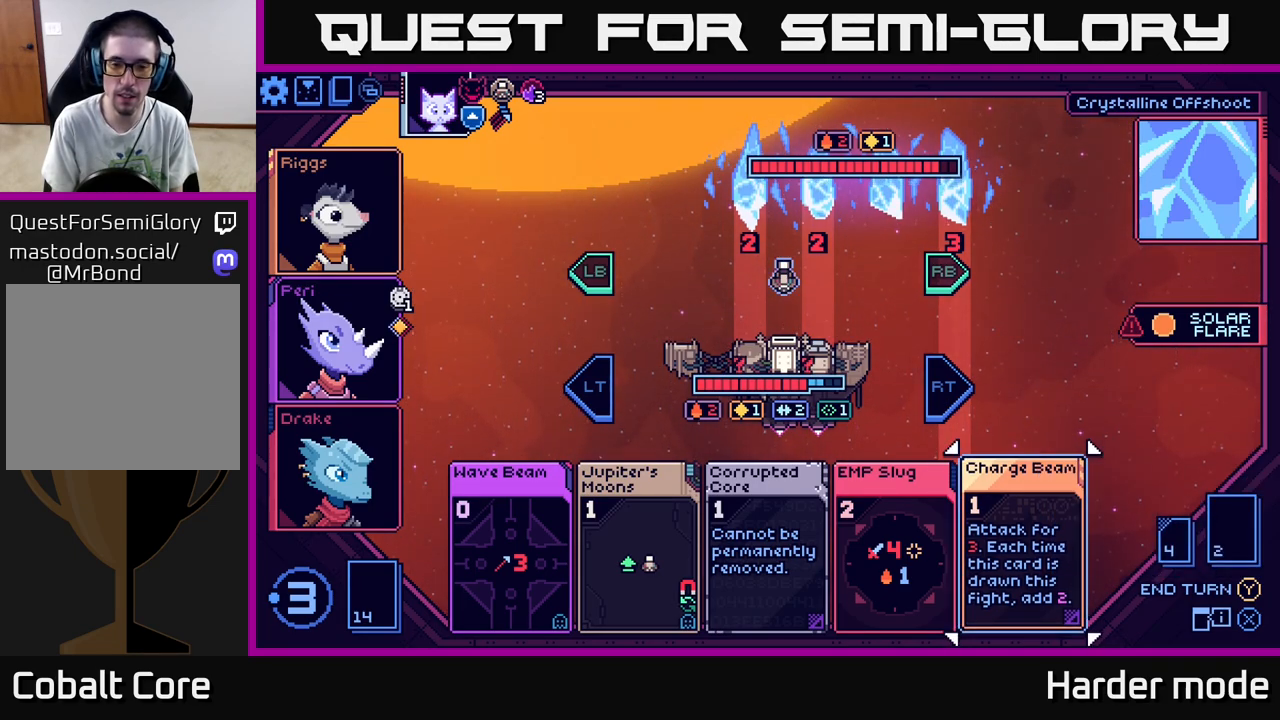
{"buttons": [], "left_stick": "center", "events": []}
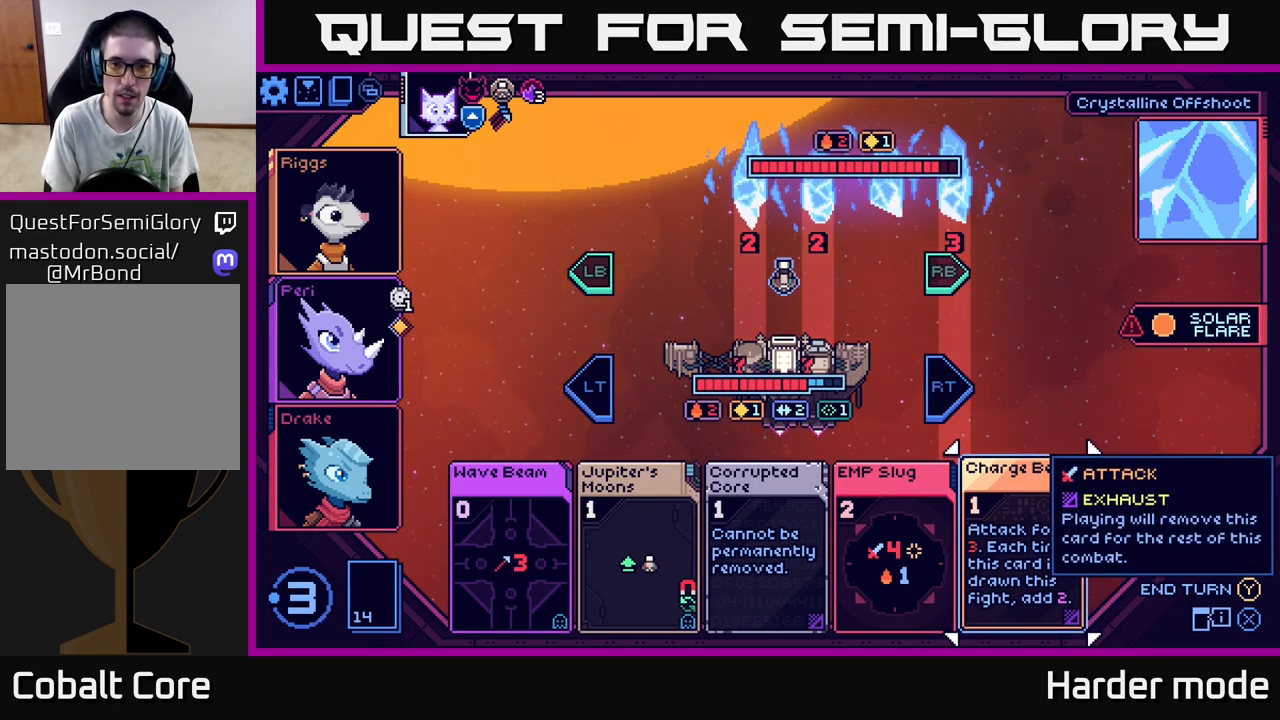
{"buttons": [], "left_stick": "center", "events": []}
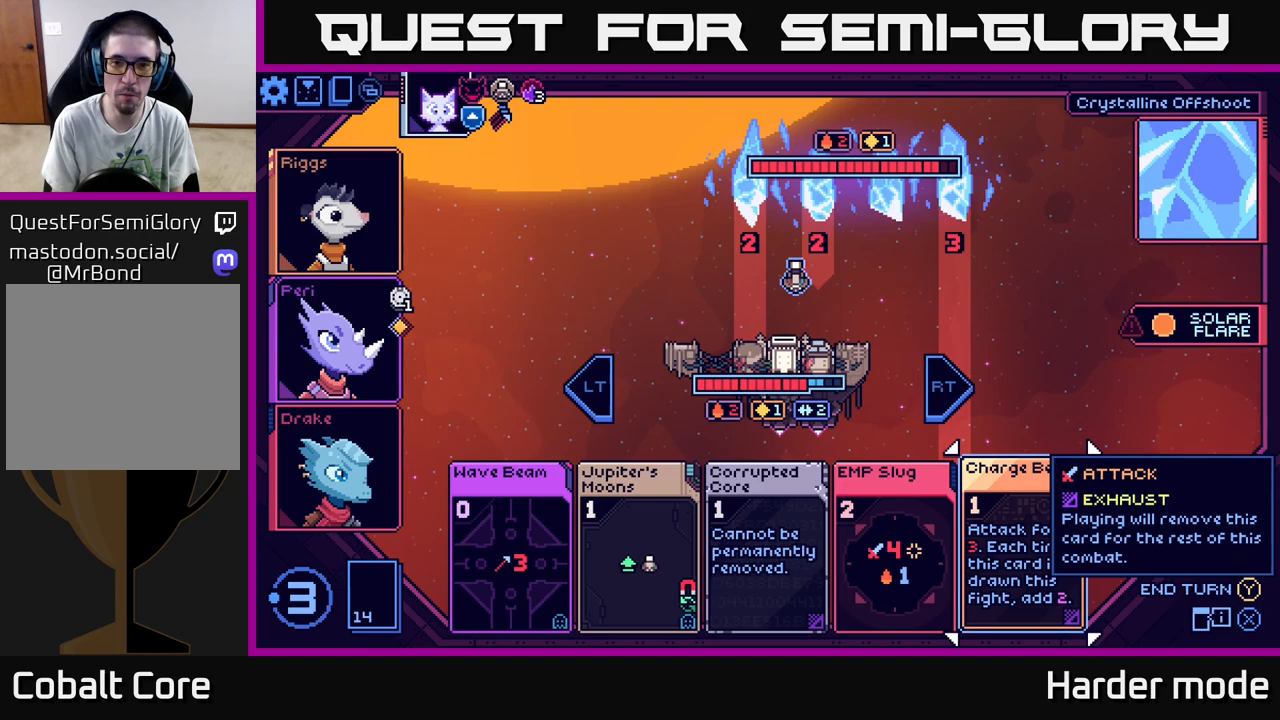
{"buttons": [], "left_stick": "center", "events": []}
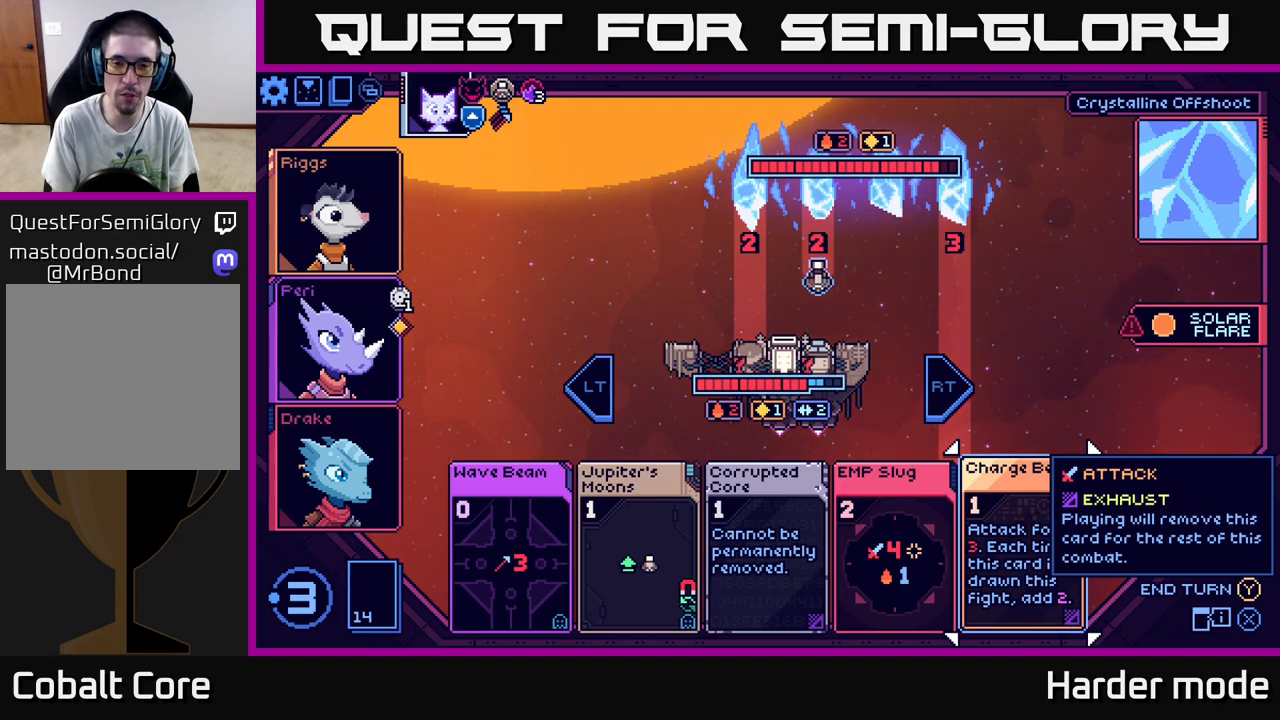
{"buttons": [], "left_stick": "left", "events": [[483, "left_stick", "left"]]}
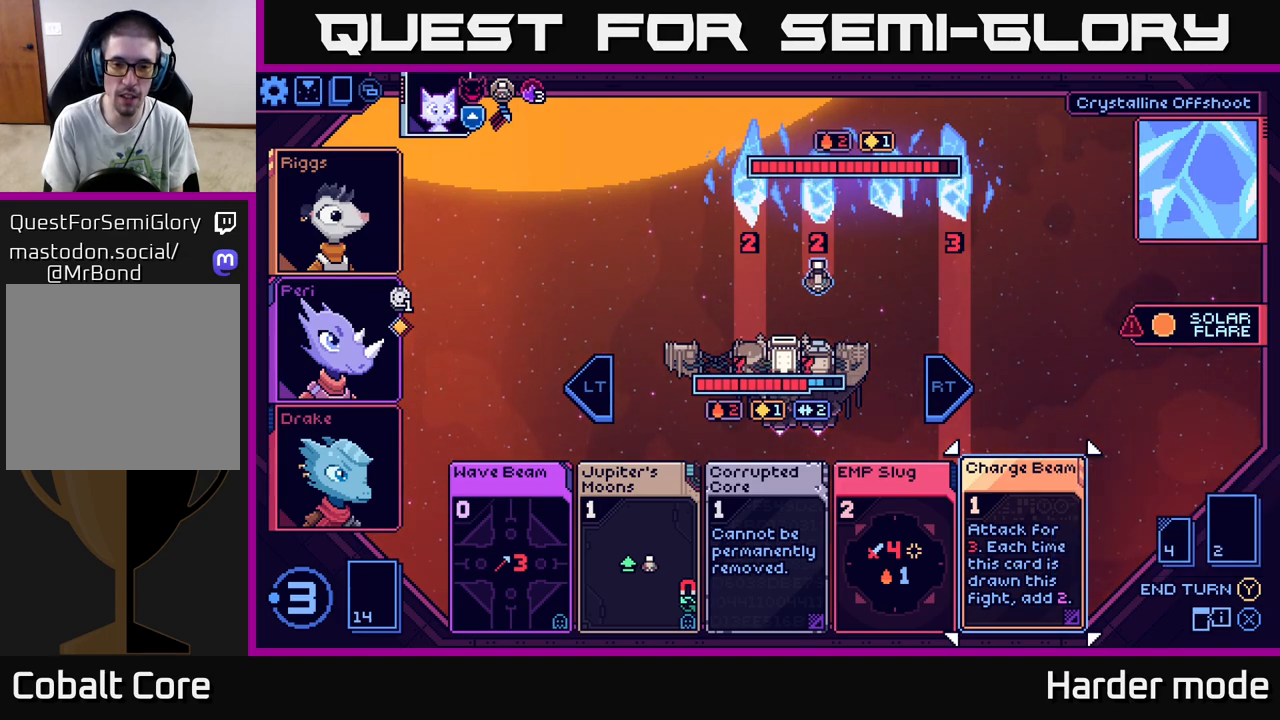
{"buttons": [], "left_stick": "center", "events": [[167, "left_stick", "center"]]}
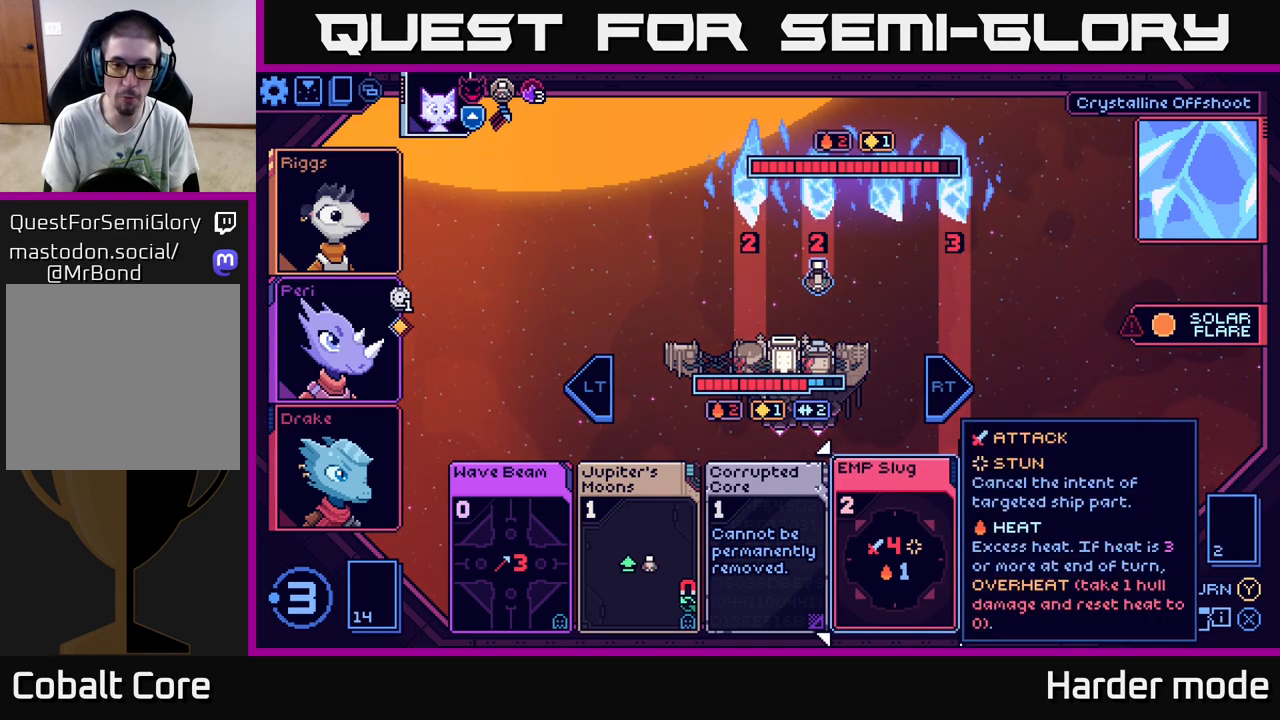
{"buttons": [], "left_stick": "center", "events": [[117, "L2", "down"], [233, "L2", "up"]]}
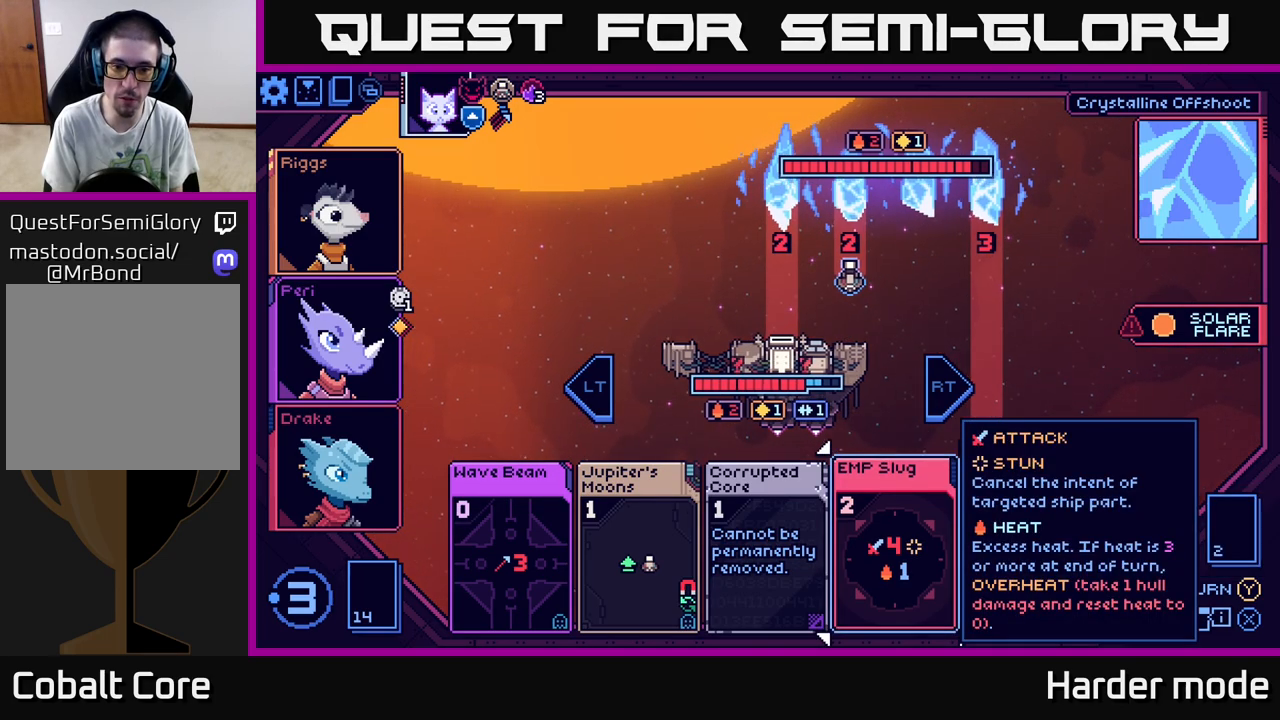
{"buttons": [], "left_stick": "center", "events": [[33, "left_stick", "left"], [200, "left_stick", "center"]]}
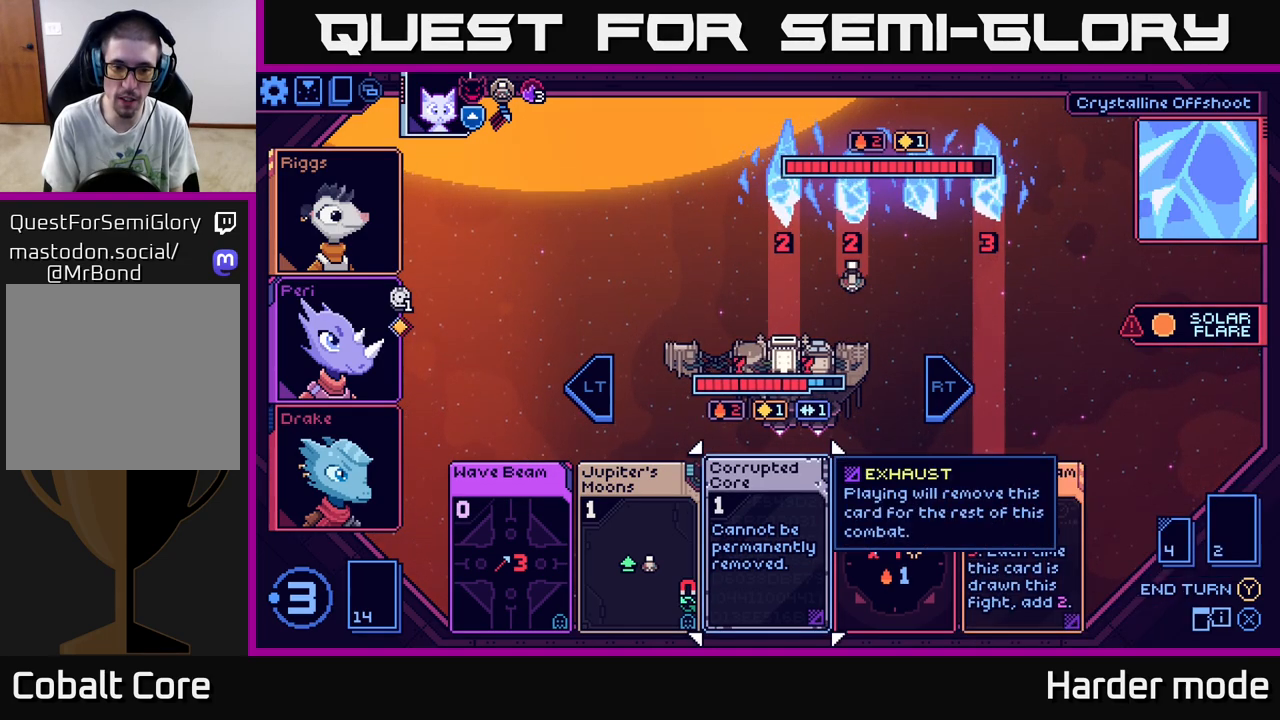
{"buttons": [], "left_stick": "center", "events": [[117, "left_stick", "left"], [300, "left_stick", "center"]]}
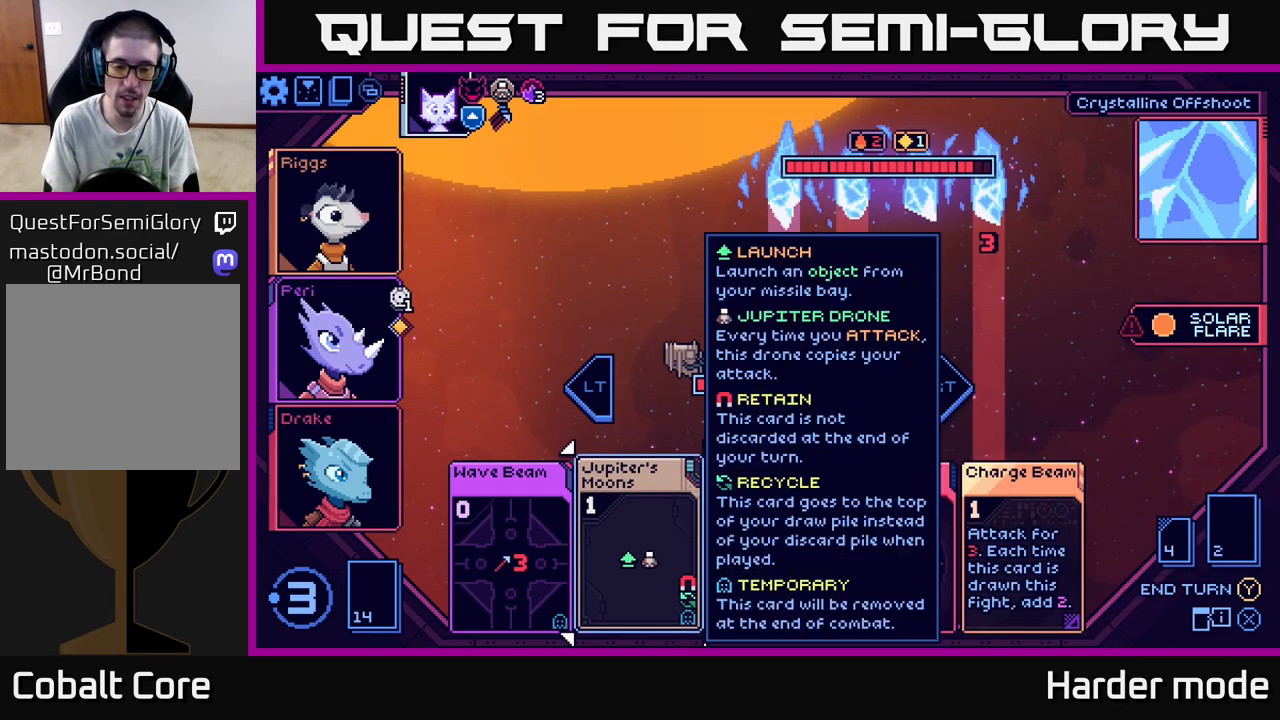
{"buttons": [], "left_stick": "center", "events": [[350, "A", "down"], [433, "A", "up"]]}
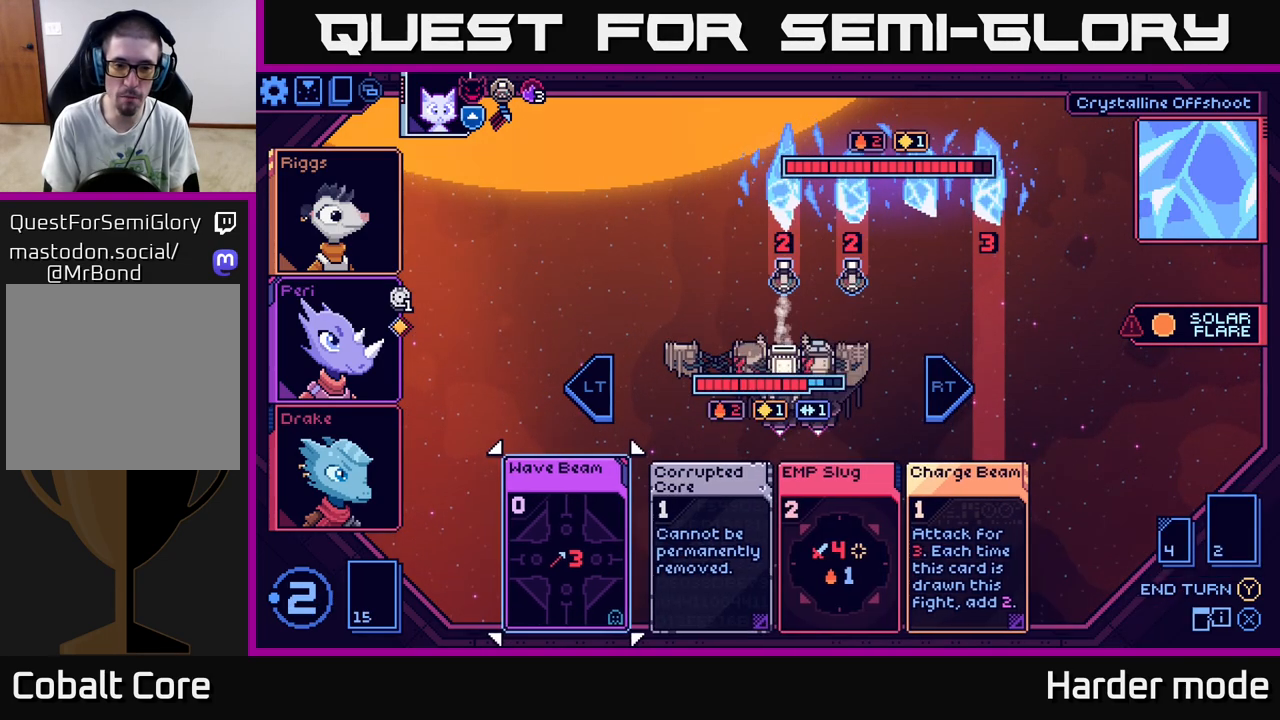
{"buttons": [], "left_stick": "right", "events": [[417, "left_stick", "right"]]}
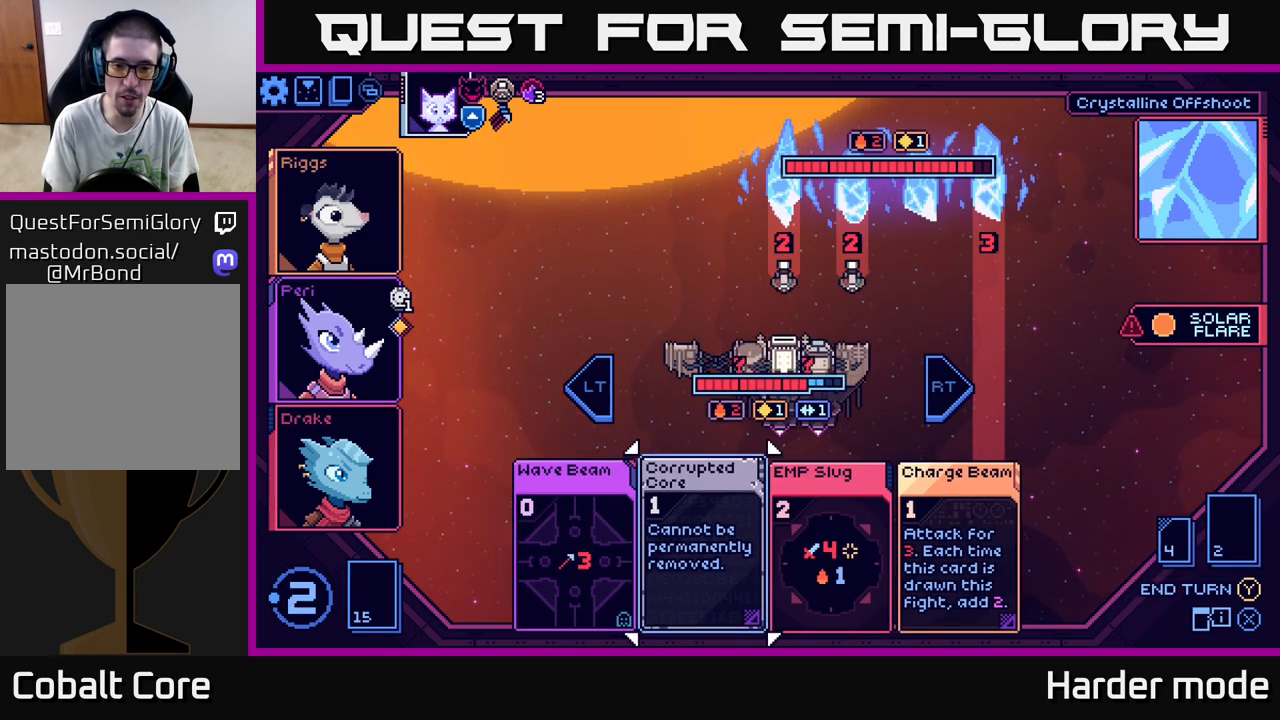
{"buttons": [], "left_stick": "left", "events": [[150, "left_stick", "center"], [383, "left_stick", "left"]]}
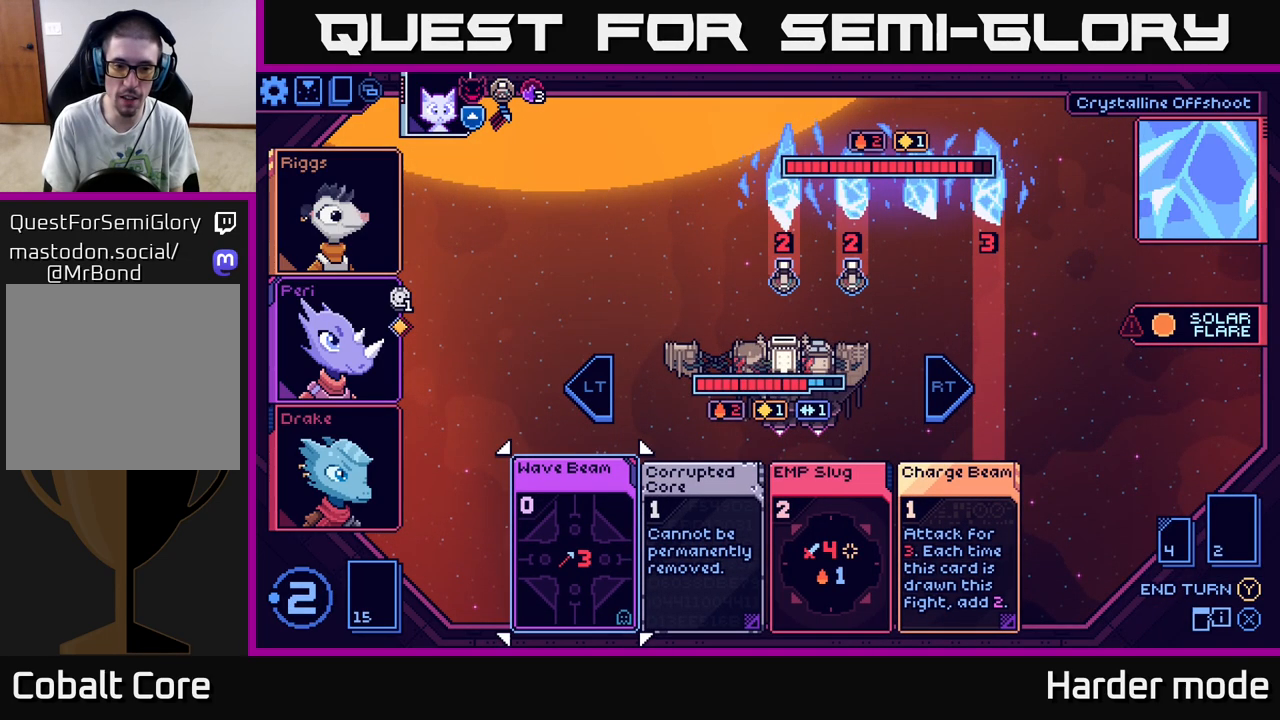
{"buttons": [], "left_stick": "center", "events": [[67, "left_stick", "center"]]}
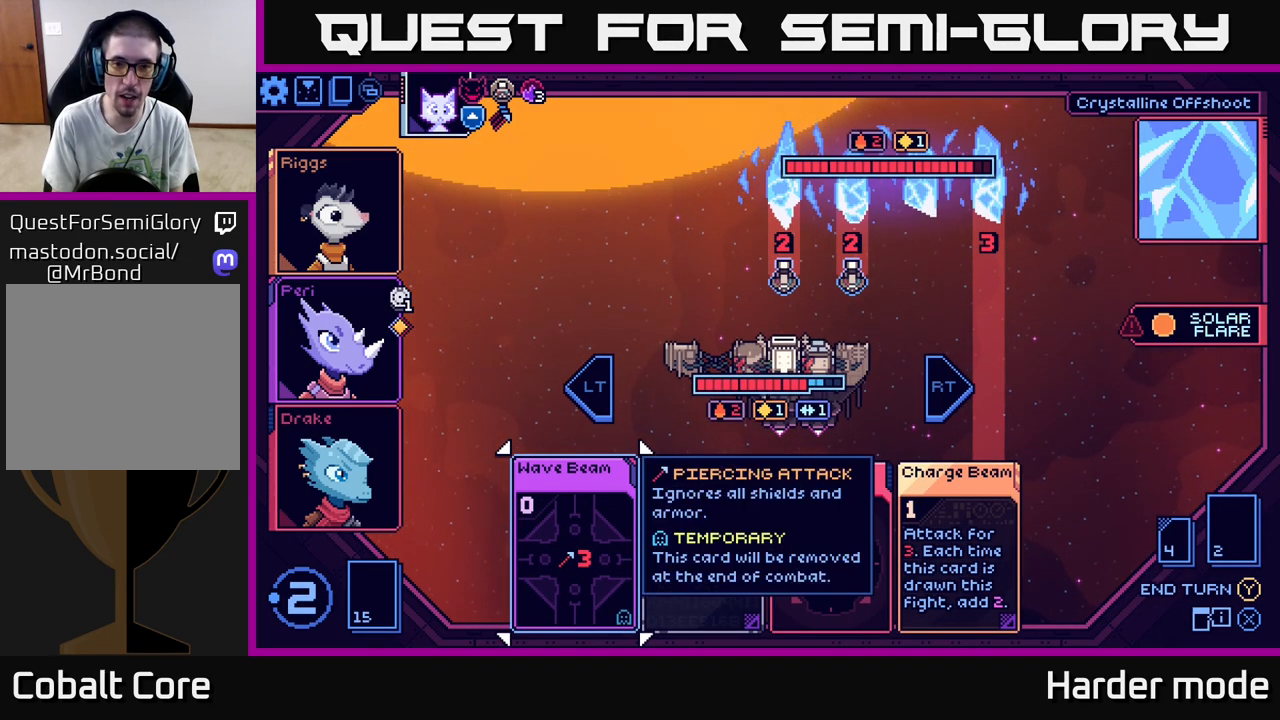
{"buttons": [], "left_stick": "center", "events": []}
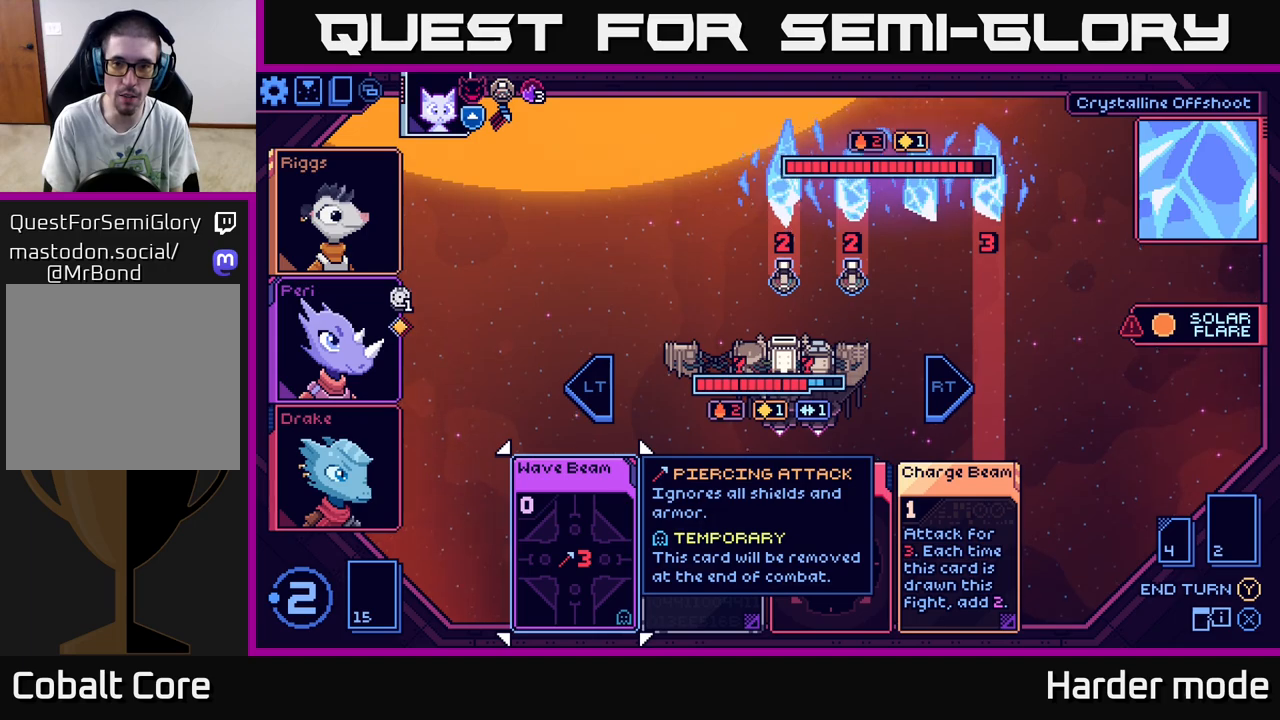
{"buttons": [], "left_stick": "center", "events": []}
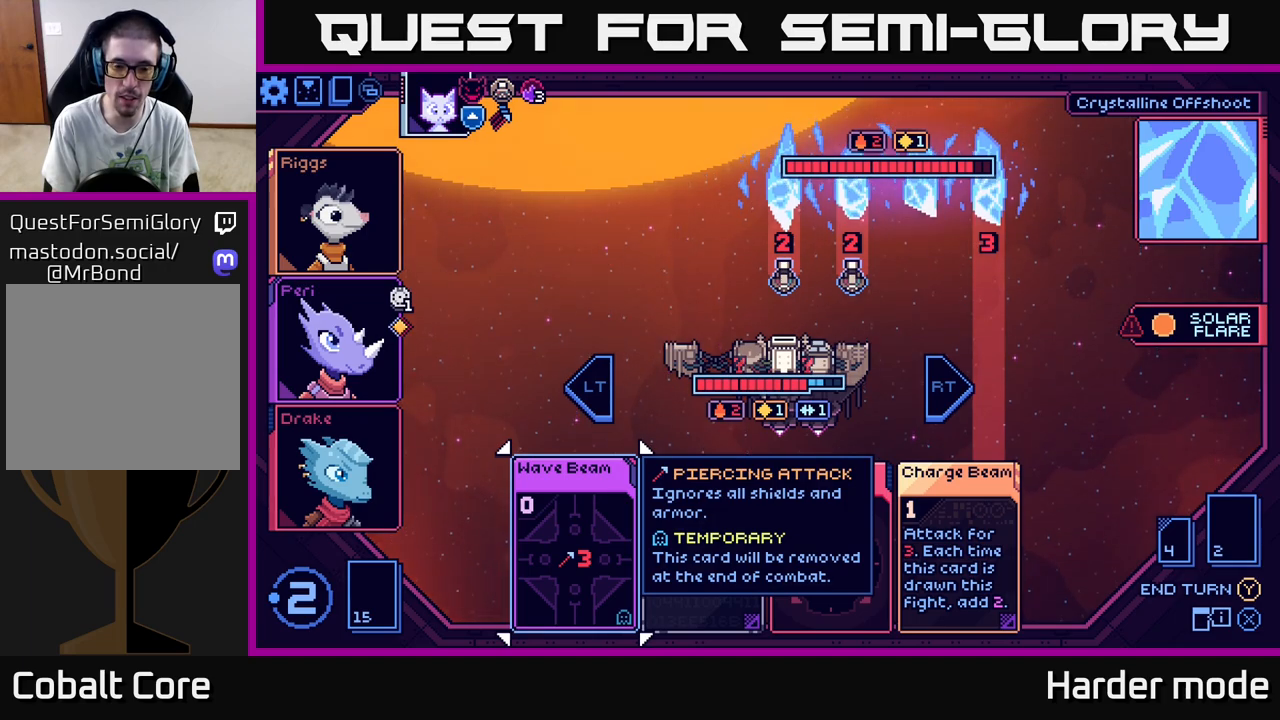
{"buttons": [], "left_stick": "right", "events": [[17, "left_stick", "right"], [267, "left_stick", "center"], [400, "left_stick", "right"]]}
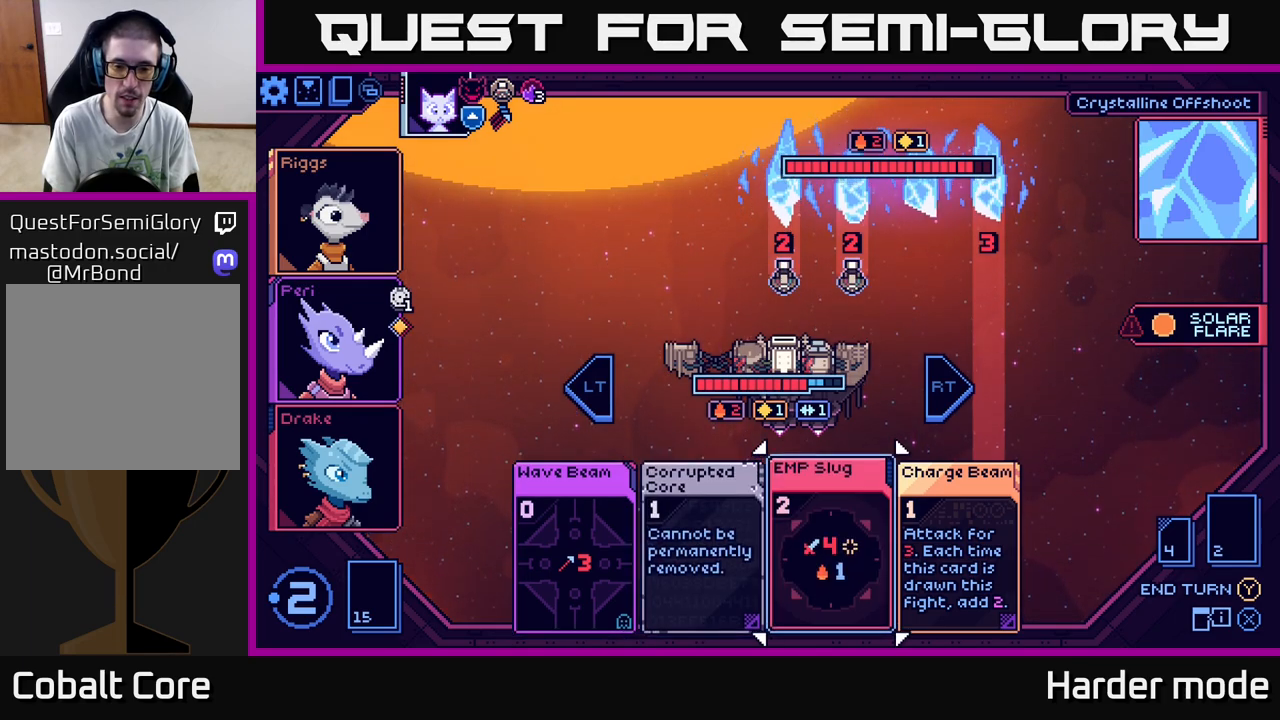
{"buttons": [], "left_stick": "center", "events": [[100, "left_stick", "center"], [200, "left_stick", "left"], [367, "left_stick", "center"]]}
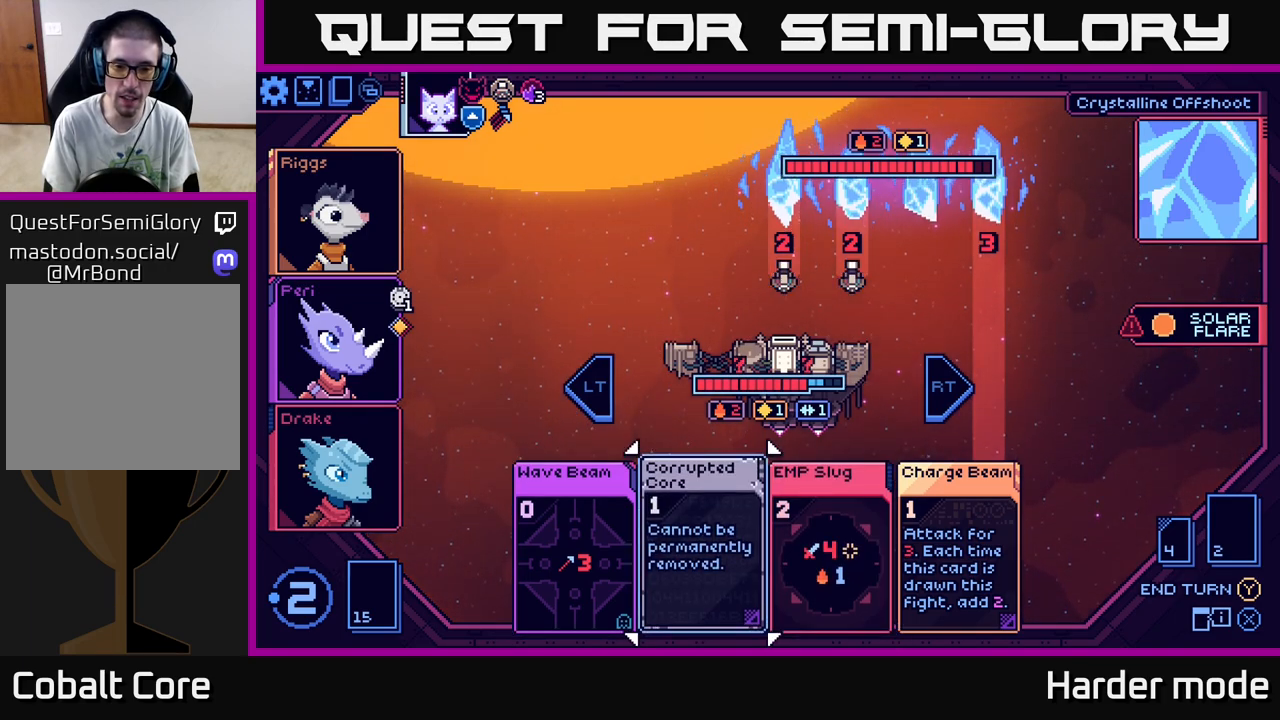
{"buttons": [], "left_stick": "center", "events": [[83, "left_stick", "left"], [250, "left_stick", "center"]]}
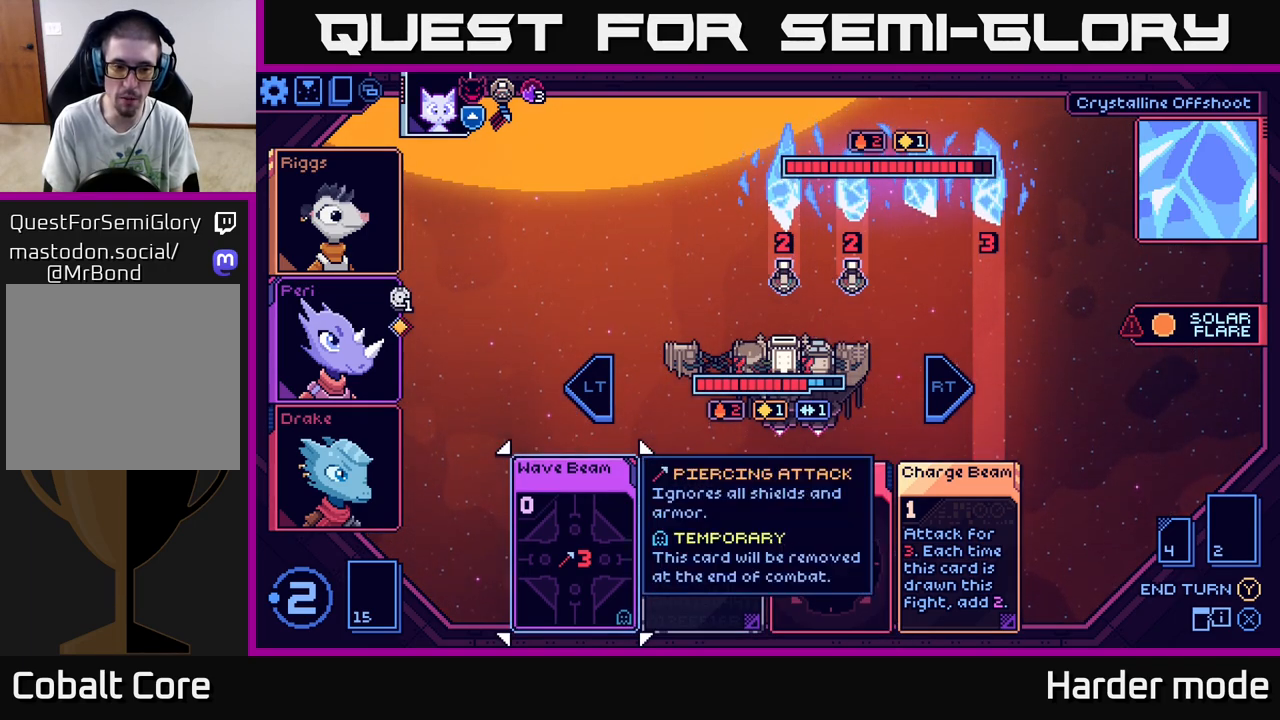
{"buttons": [], "left_stick": "center", "events": [[133, "A", "down"], [217, "A", "up"]]}